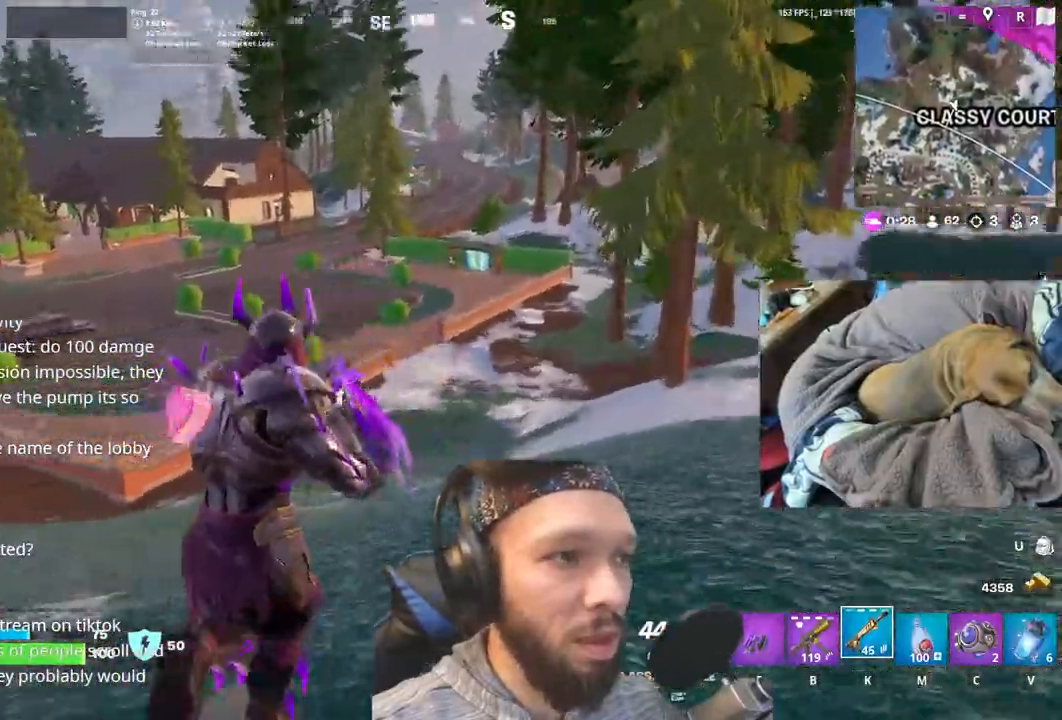
Gameplay with keyboard and mouse; each line is a JSON object with the keys held at the frame after it. "events" lists presses ("down") and releases ("up") of "1", "4", "5", "6", "alt", "b", "c", "e", "equals", "escape", "f", "h", "j", "m", "minus", "p", "r", "shift", "space" and "v" between this image and that frame as [ms after this image, input, new state], when the widget could be followed in between. No other keys are recorded. Mouse buttons are not recorded. Not read: mouse_move other_keys.
{"keys": [], "events": [[83, "shift", "down"], [267, "shift", "up"]]}
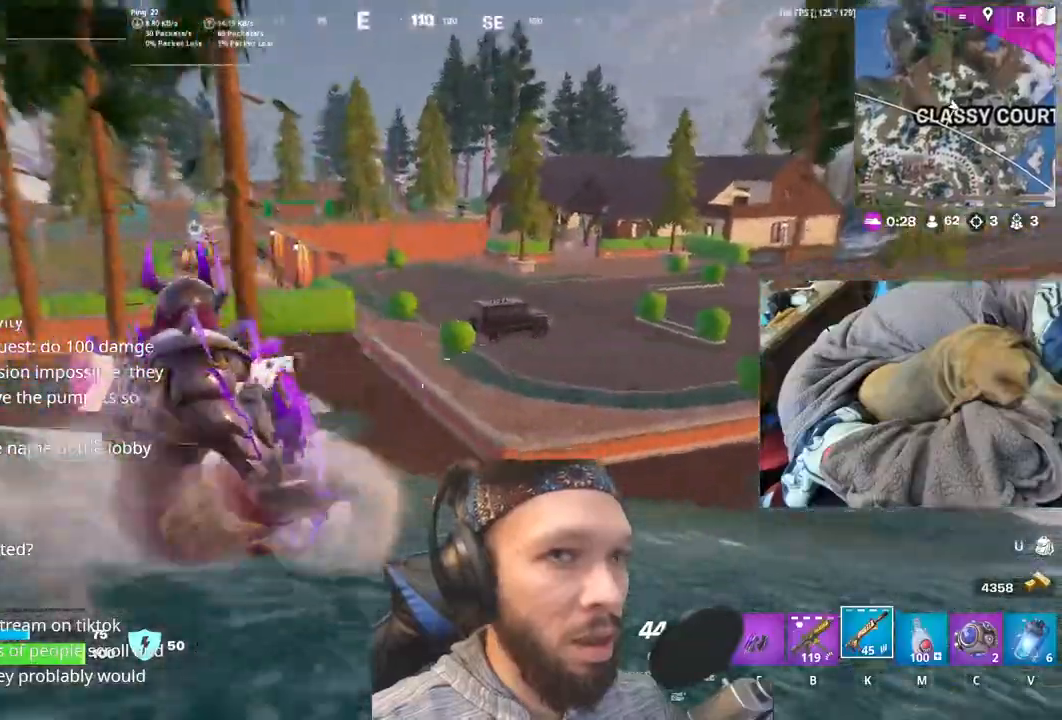
{"keys": [], "events": [[233, "shift", "down"], [400, "shift", "up"]]}
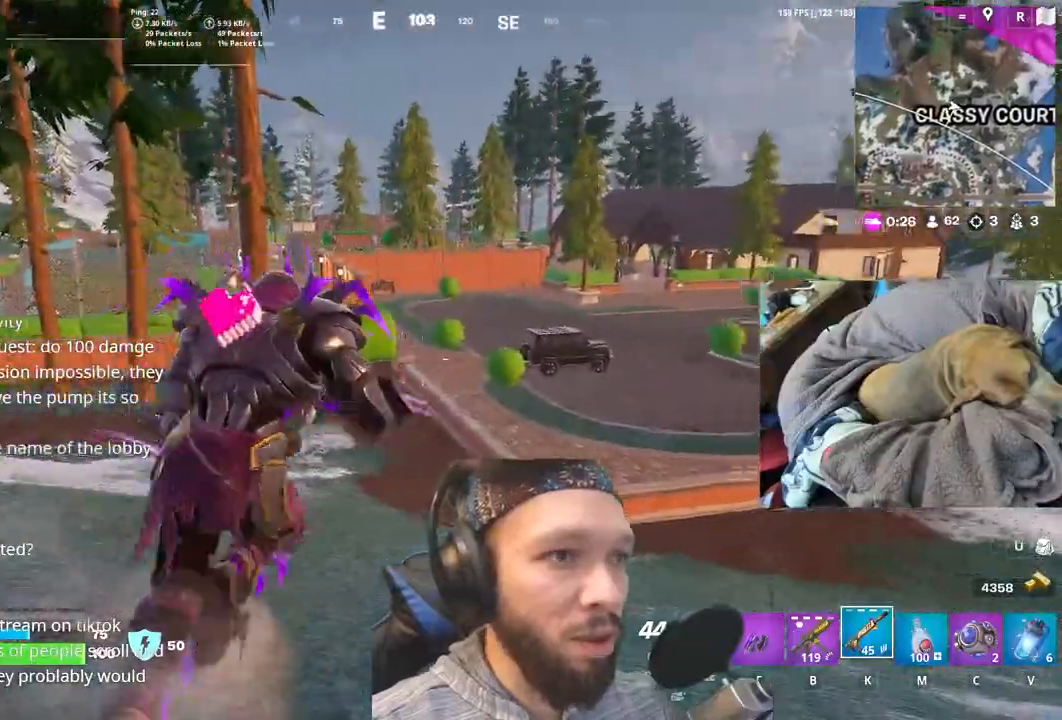
{"keys": [], "events": []}
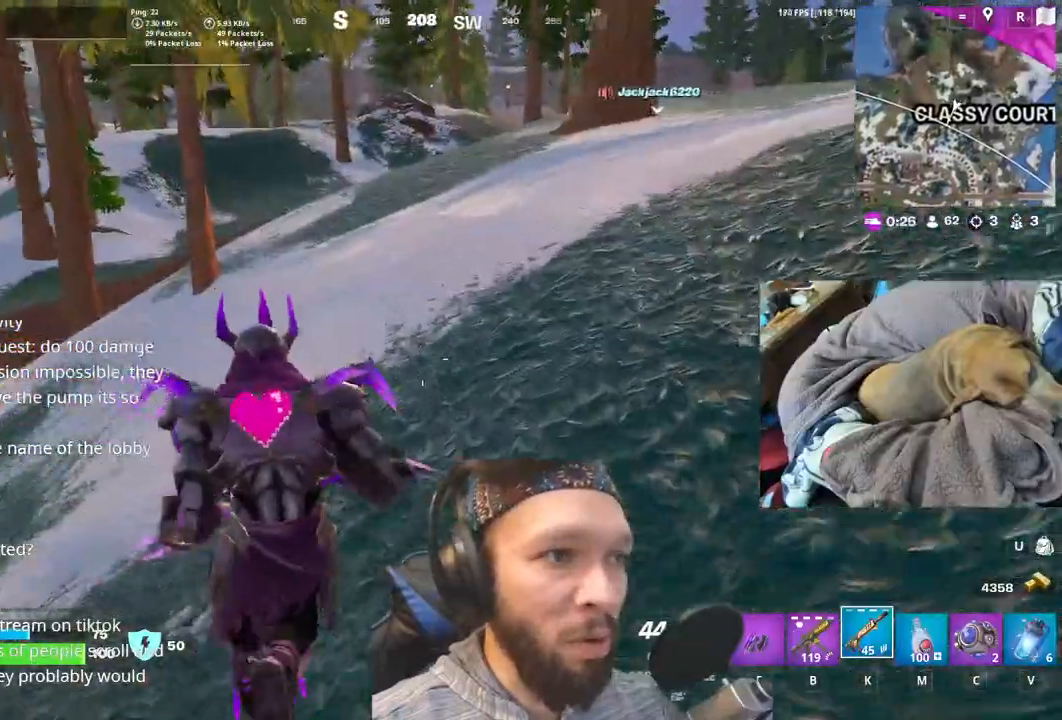
{"keys": [], "events": []}
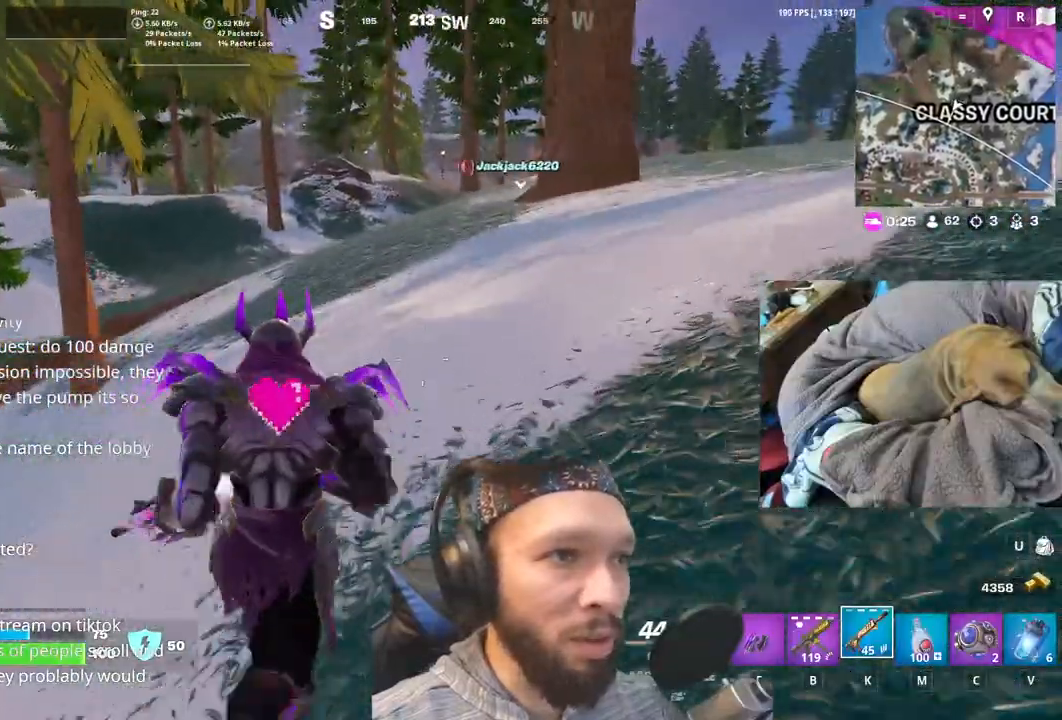
{"keys": [], "events": []}
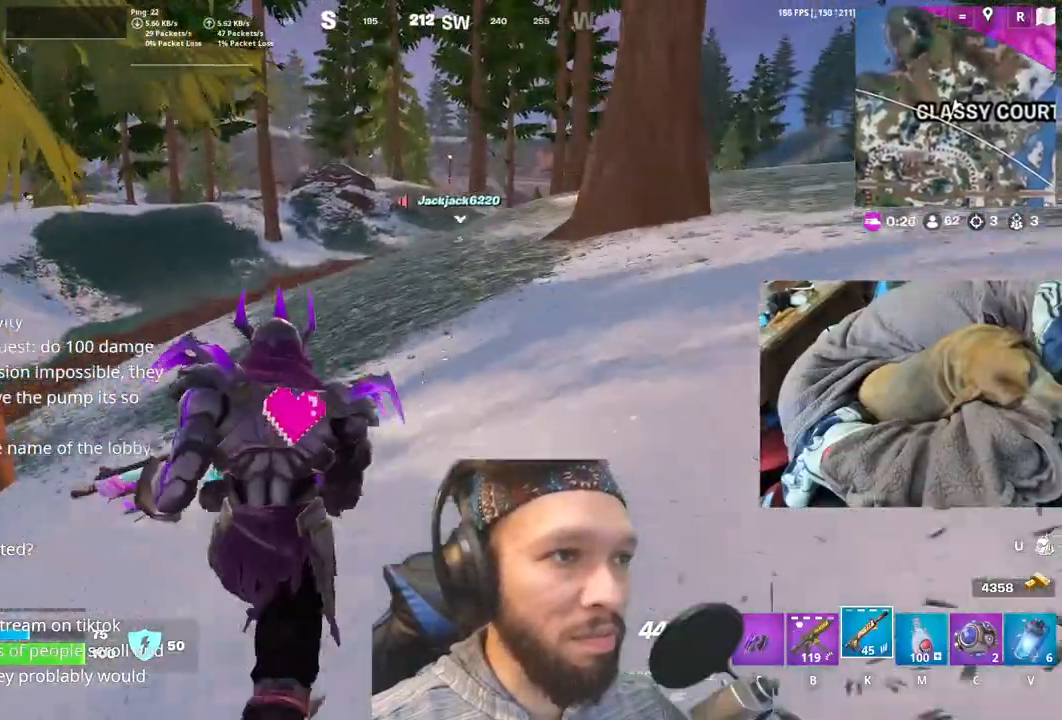
{"keys": [], "events": []}
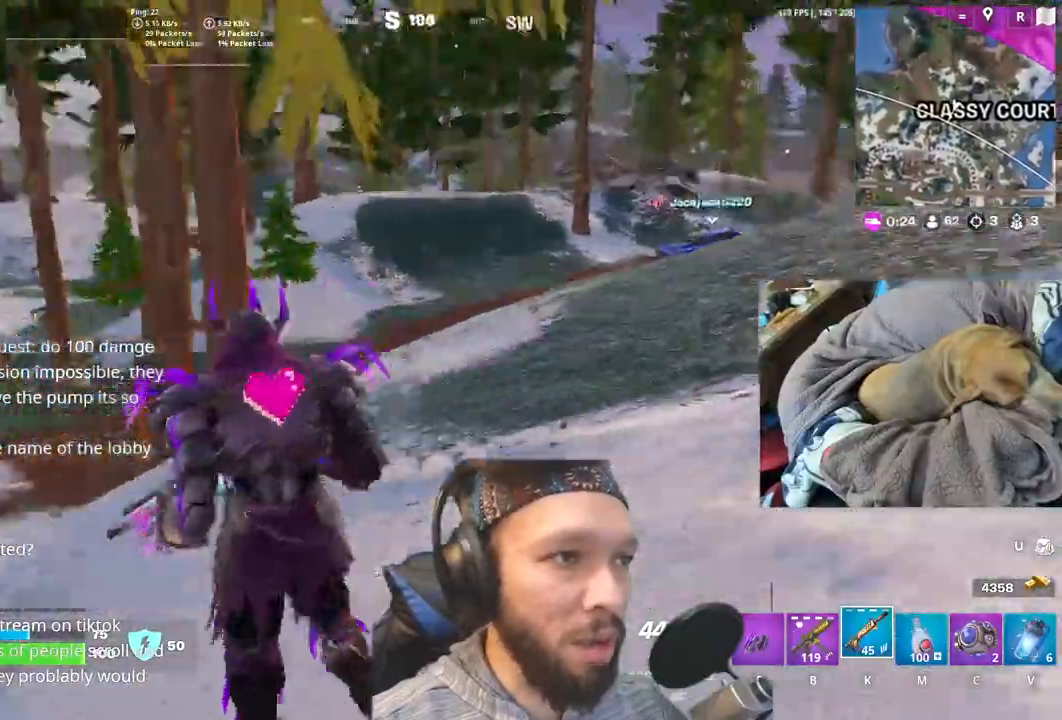
{"keys": [], "events": []}
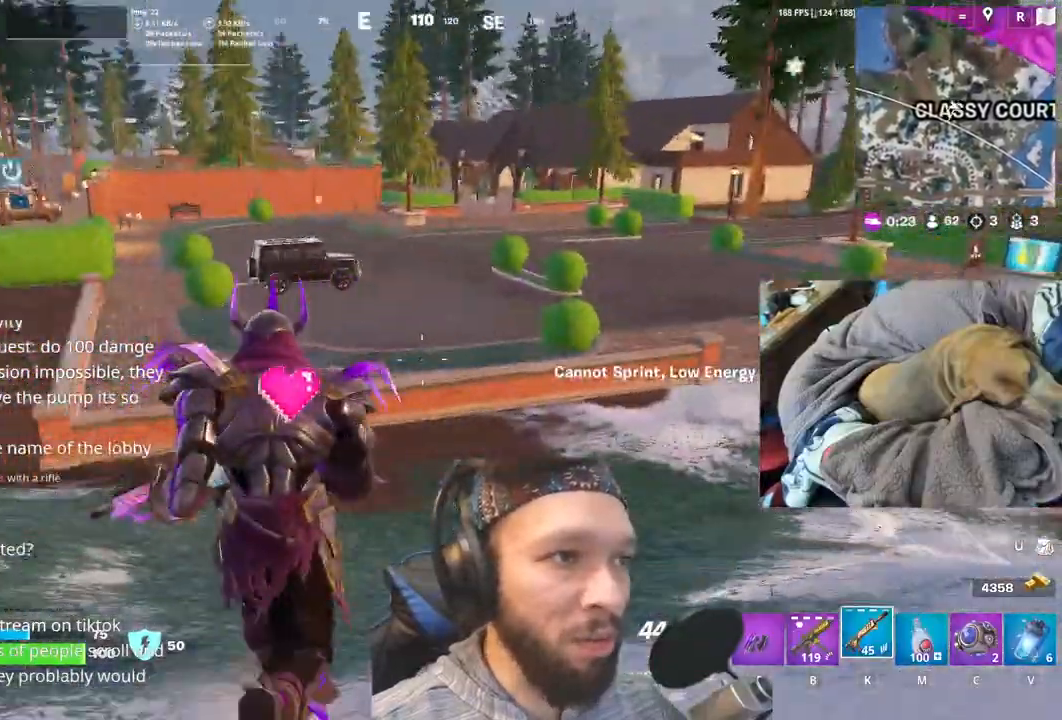
{"keys": ["shift"], "events": [[400, "shift", "down"]]}
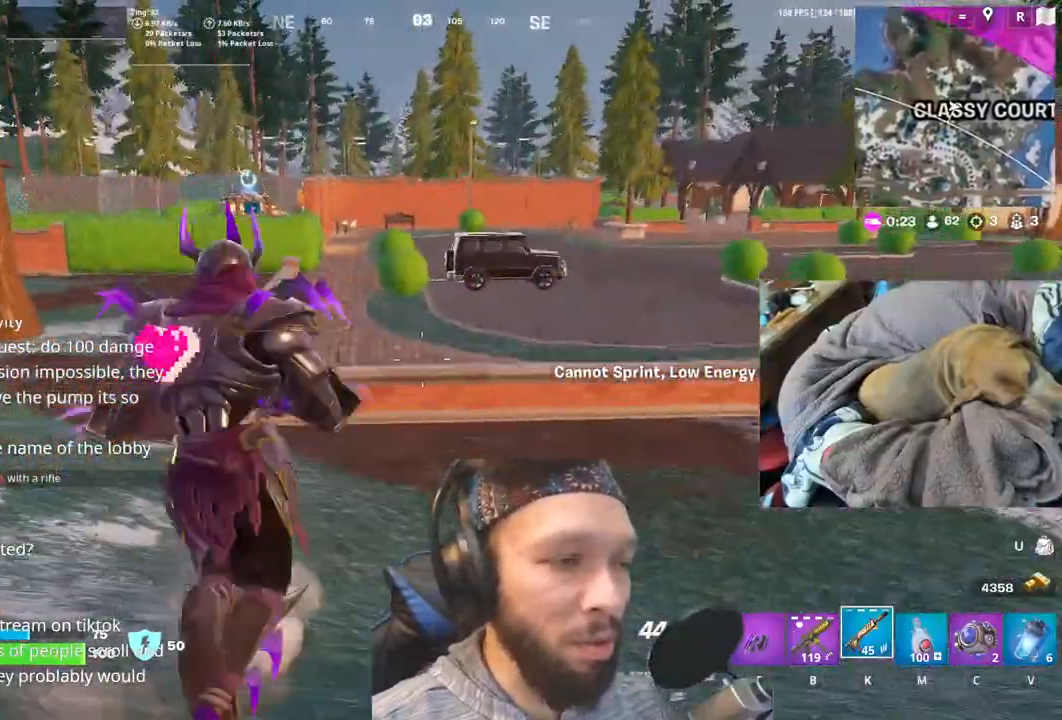
{"keys": [], "events": [[50, "shift", "up"]]}
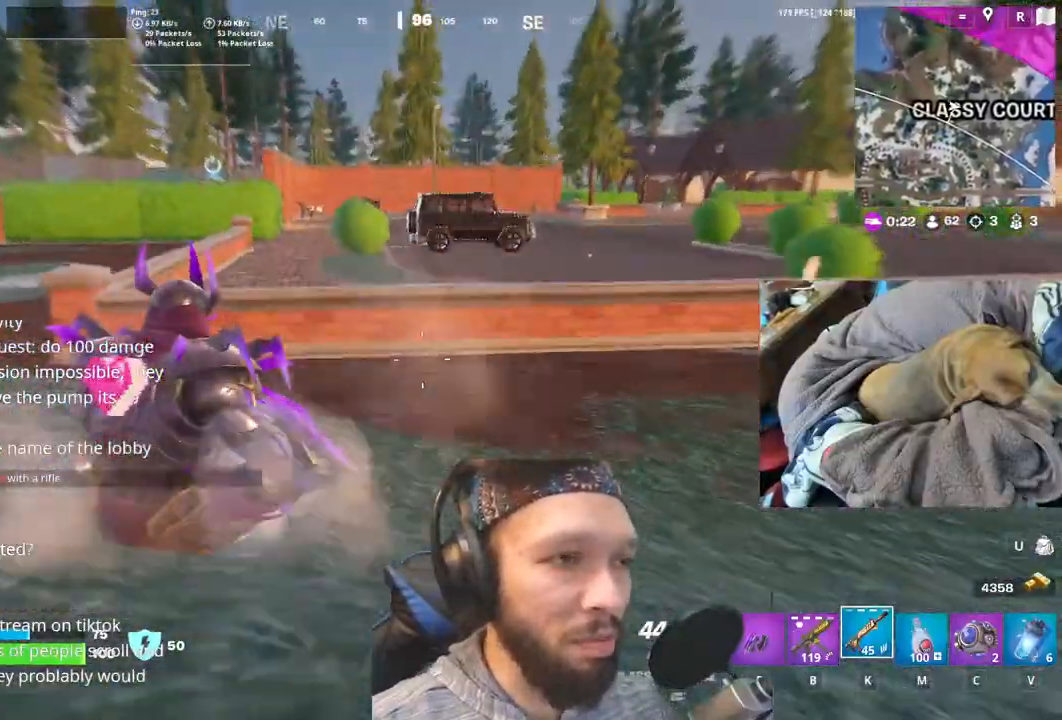
{"keys": [], "events": []}
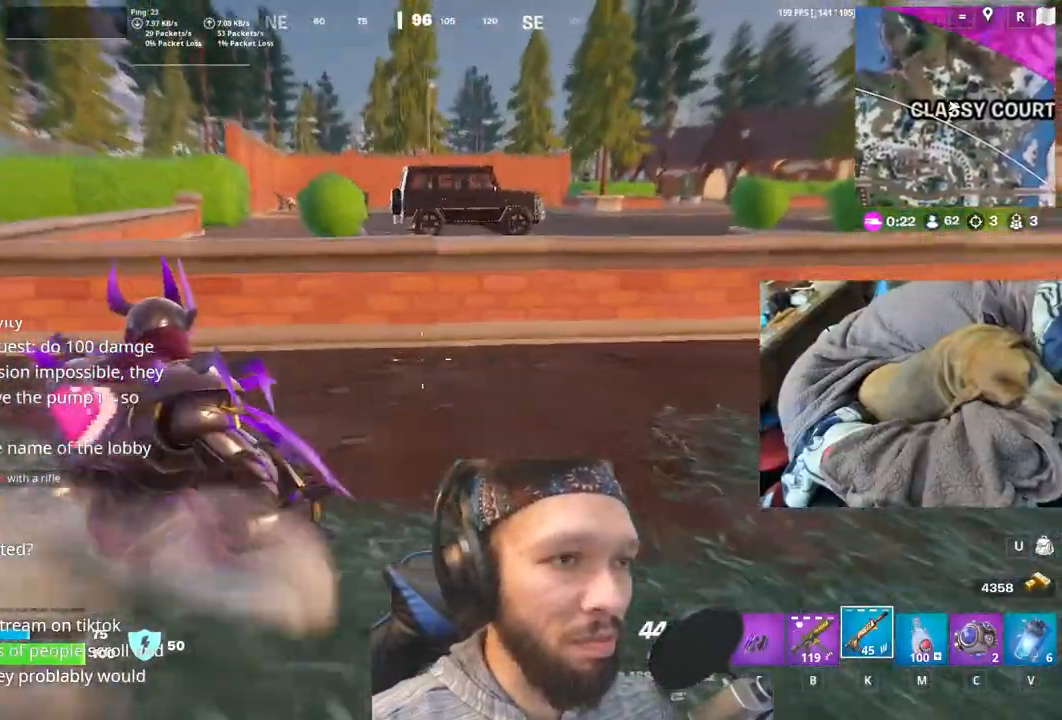
{"keys": ["space"], "events": [[317, "space", "down"]]}
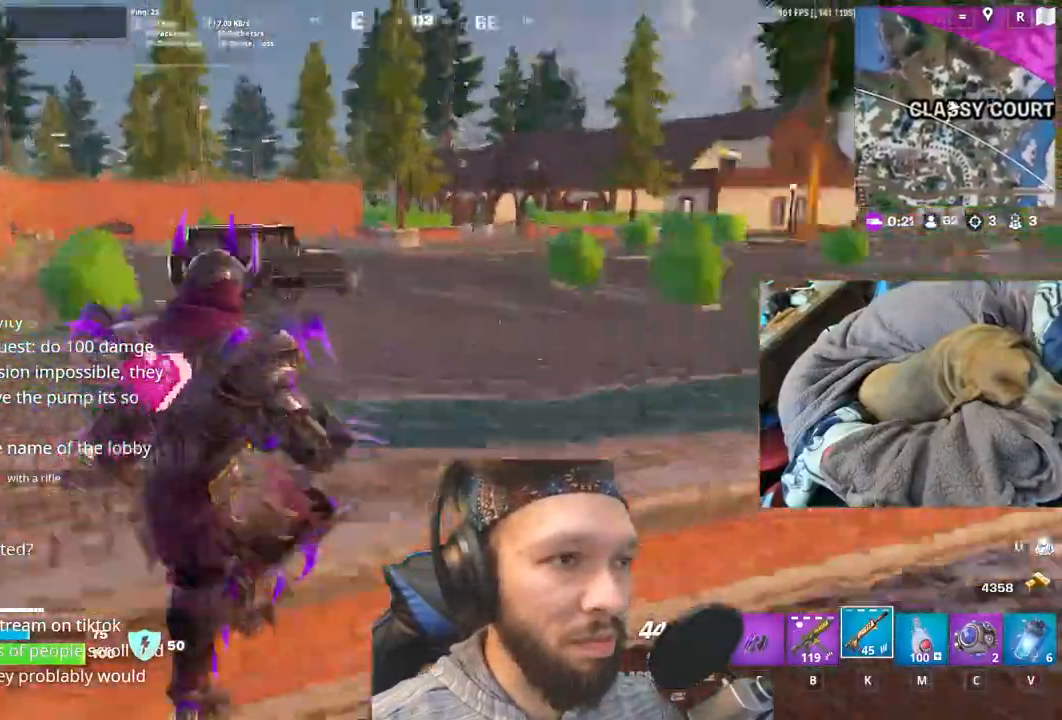
{"keys": ["shift"], "events": [[17, "space", "up"], [383, "shift", "down"]]}
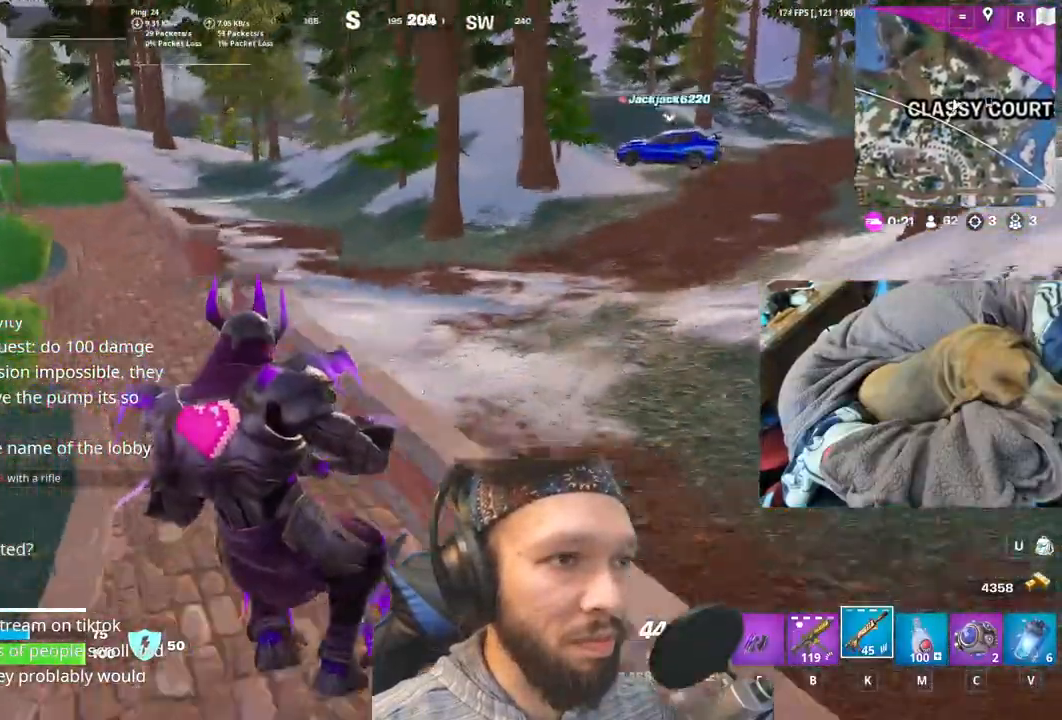
{"keys": ["space"], "events": [[83, "shift", "up"], [417, "space", "down"]]}
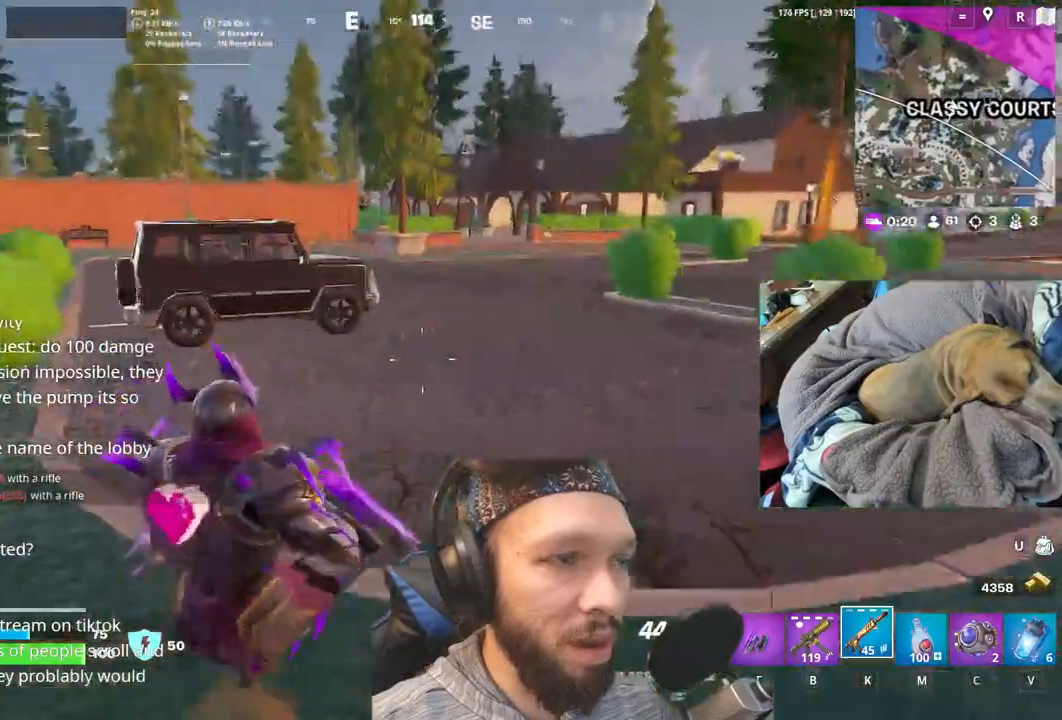
{"keys": [], "events": [[117, "space", "up"]]}
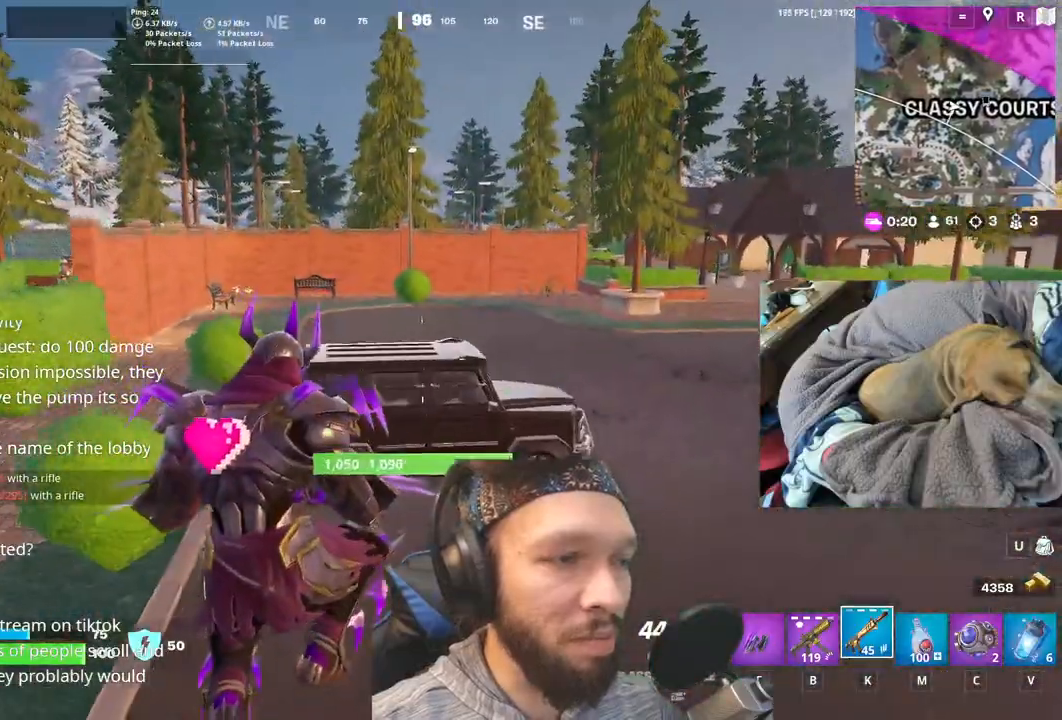
{"keys": [], "events": [[100, "shift", "down"], [250, "shift", "up"]]}